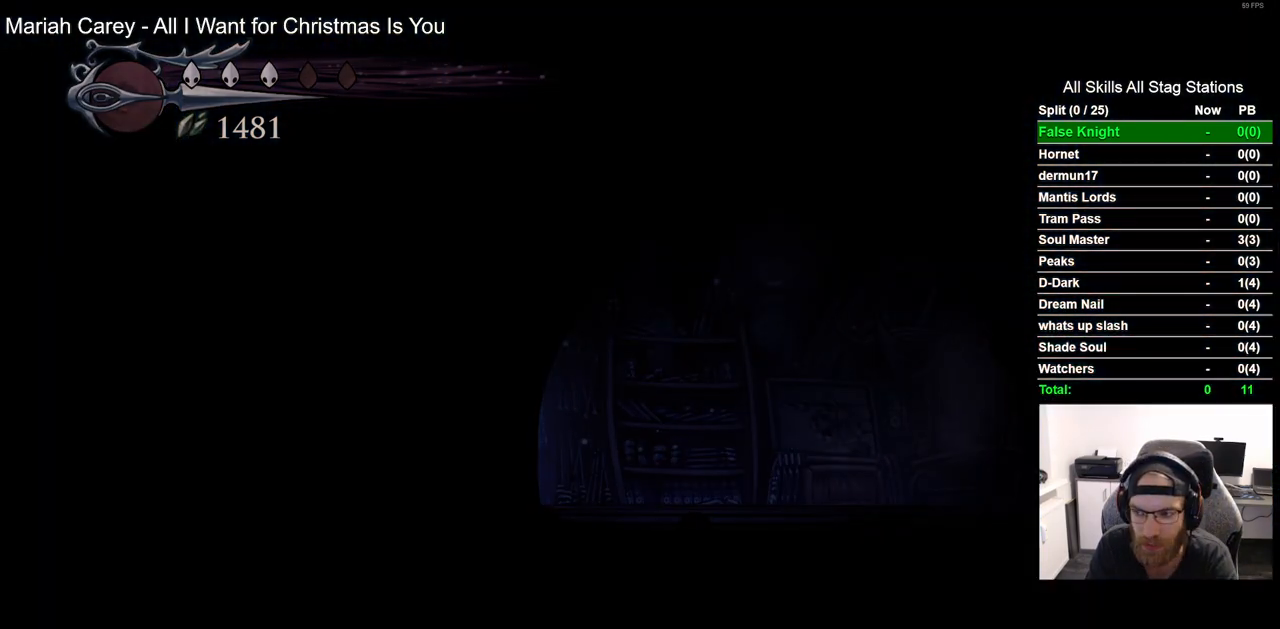
Gameplay with a controller (PlayStation layout); each line is a JSON object with the inputs held at the frame after it. "events" lists button and stick changes between this image and that frame as [ms after this image, input, new state], when the widget could be followed in between. Not read: R1.
{"buttons": [], "left_stick": "center", "right_stick": "center", "events": []}
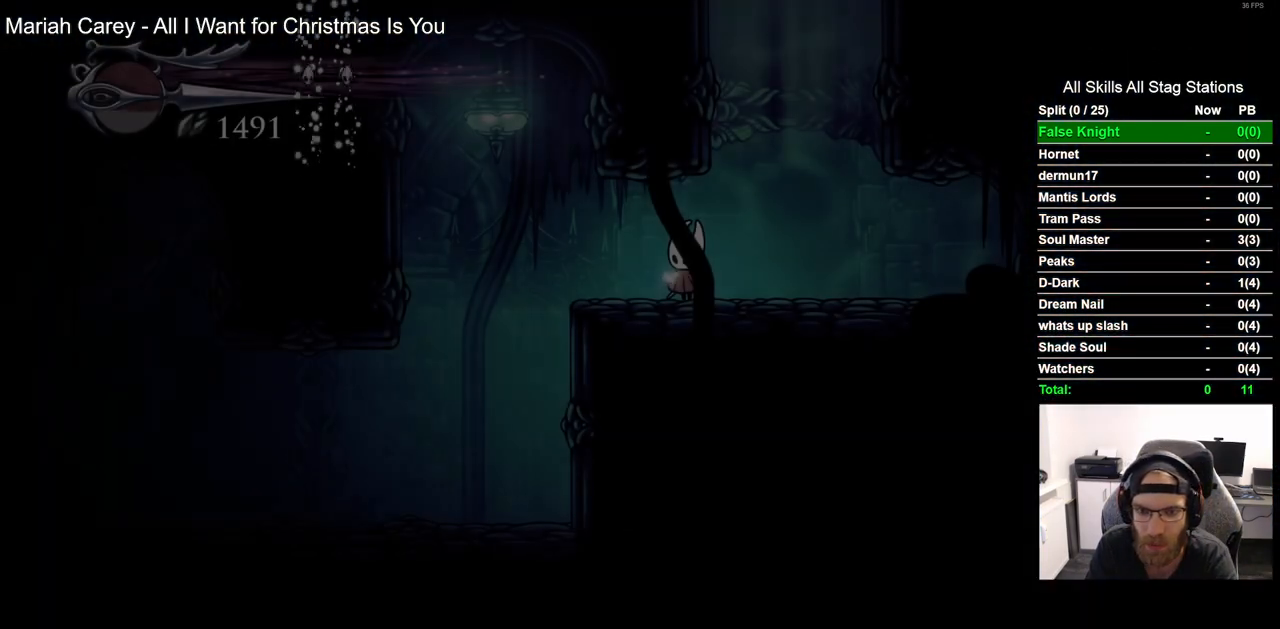
{"buttons": [], "left_stick": "center", "right_stick": "center", "events": []}
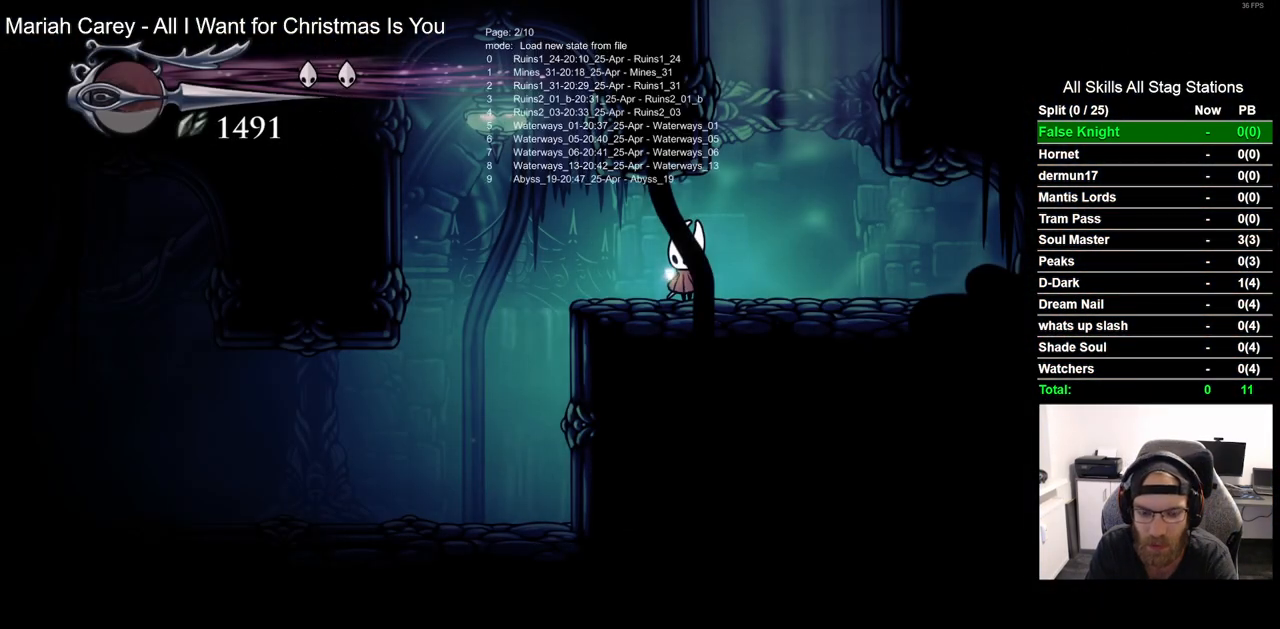
{"buttons": [], "left_stick": "center", "right_stick": "center", "events": []}
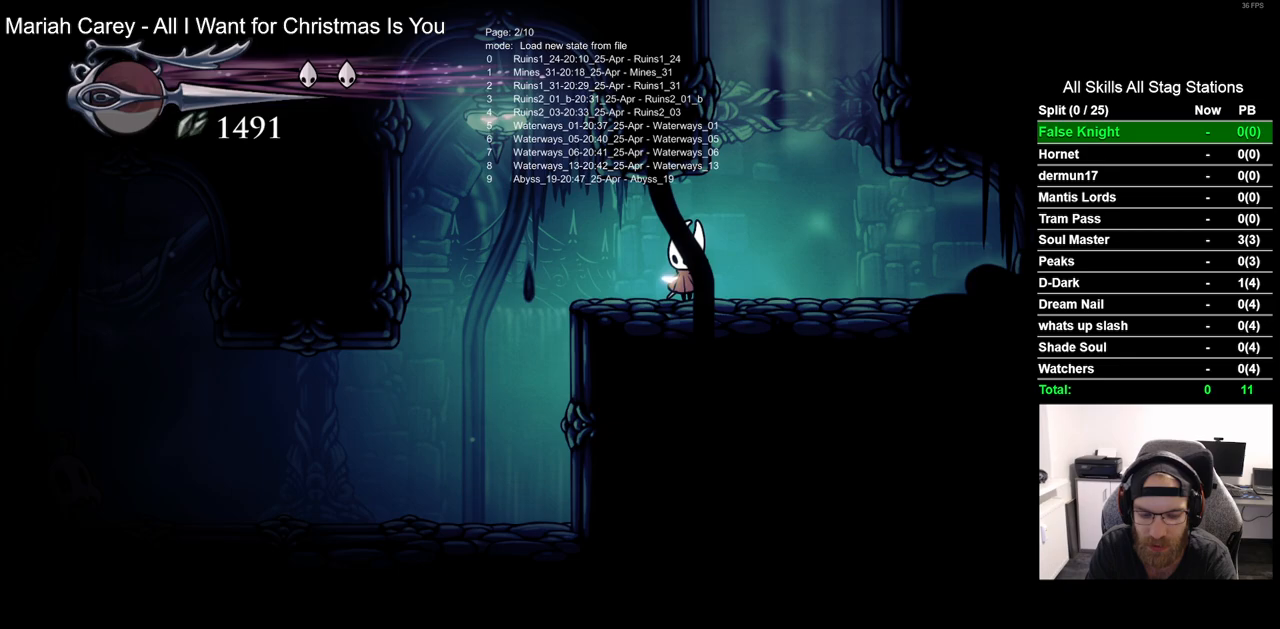
{"buttons": [], "left_stick": "center", "right_stick": "center", "events": []}
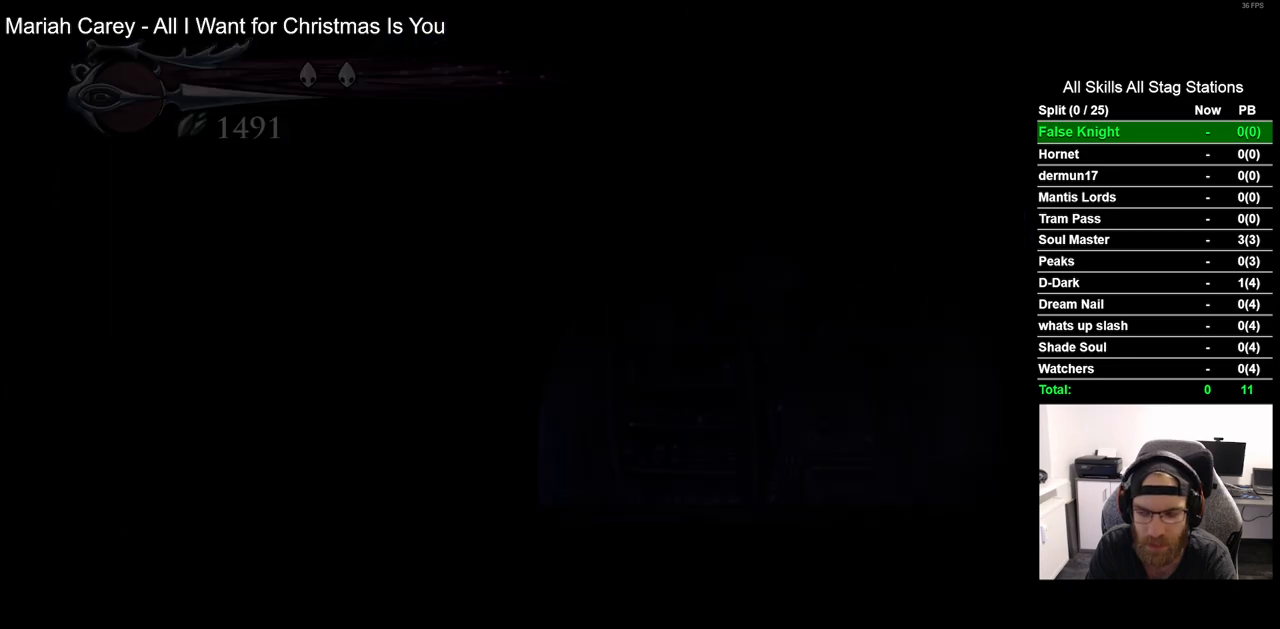
{"buttons": [], "left_stick": "center", "right_stick": "center", "events": []}
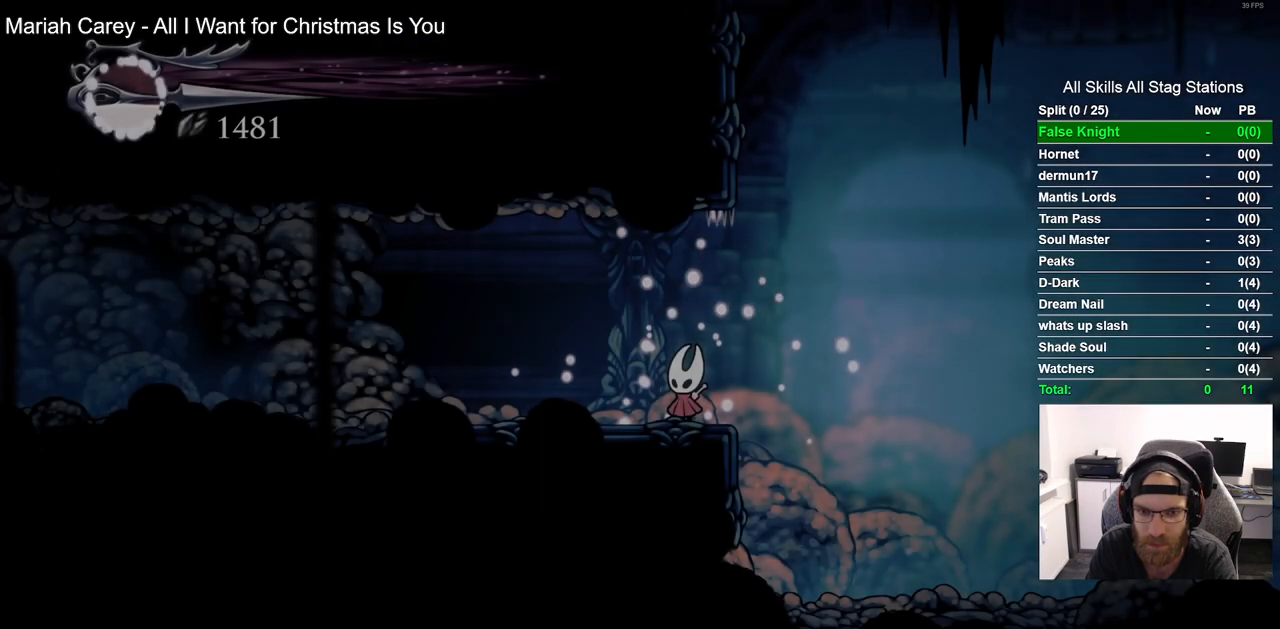
{"buttons": [], "left_stick": "center", "right_stick": "center", "events": []}
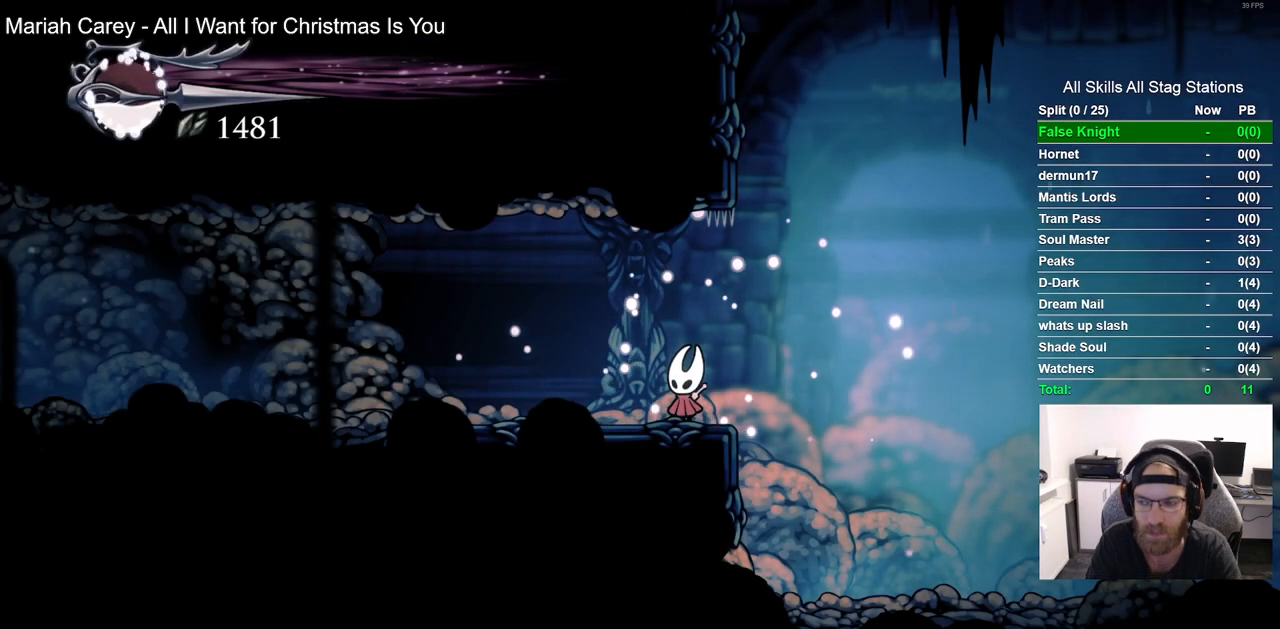
{"buttons": ["DPAD_RIGHT"], "left_stick": "center", "right_stick": "center", "events": [[83, "DPAD_RIGHT", "down"], [183, "R2", "down"], [367, "R2", "up"]]}
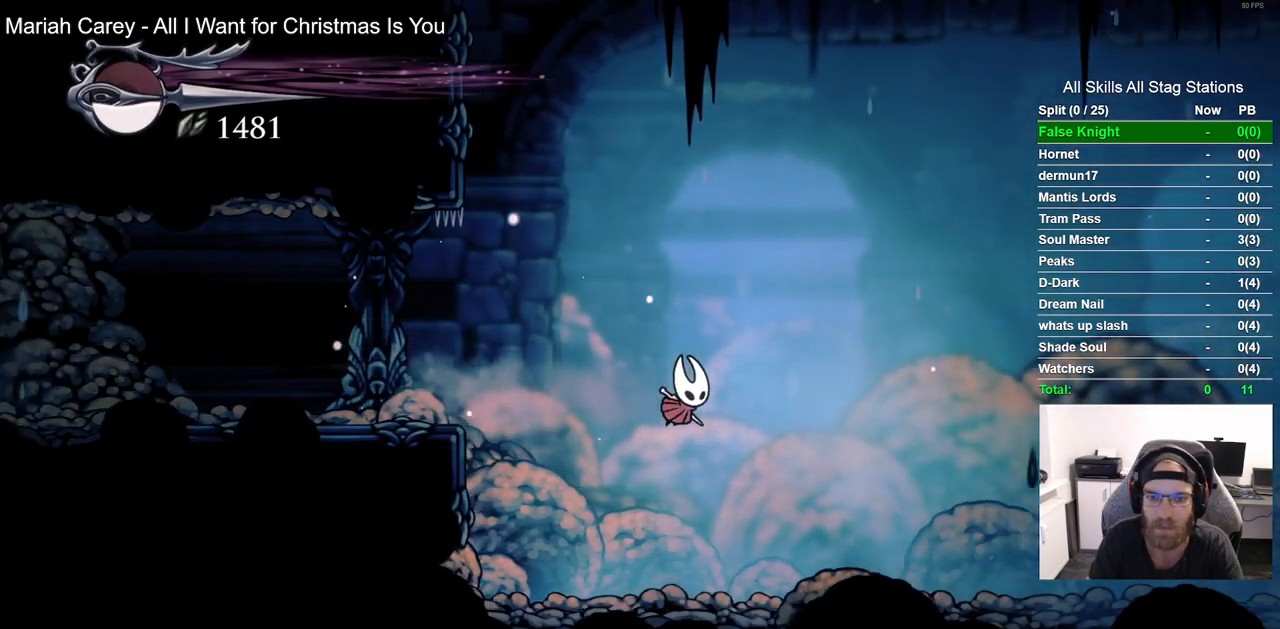
{"buttons": ["DPAD_RIGHT"], "left_stick": "center", "right_stick": "center", "events": []}
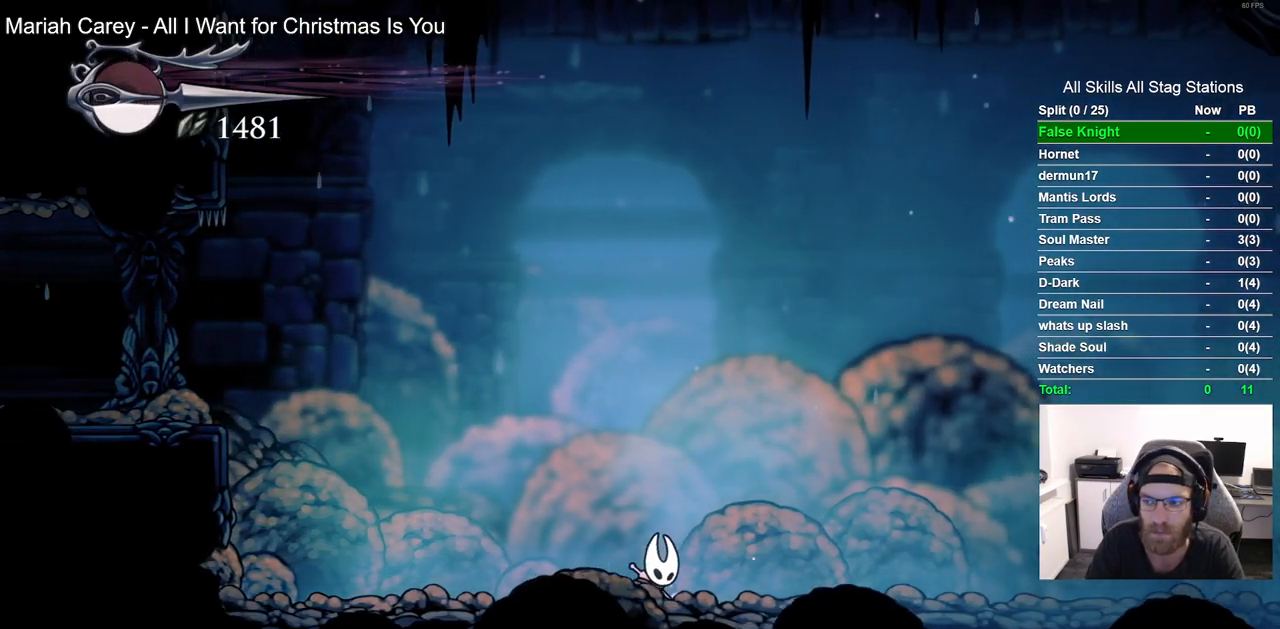
{"buttons": ["DPAD_RIGHT"], "left_stick": "center", "right_stick": "center", "events": []}
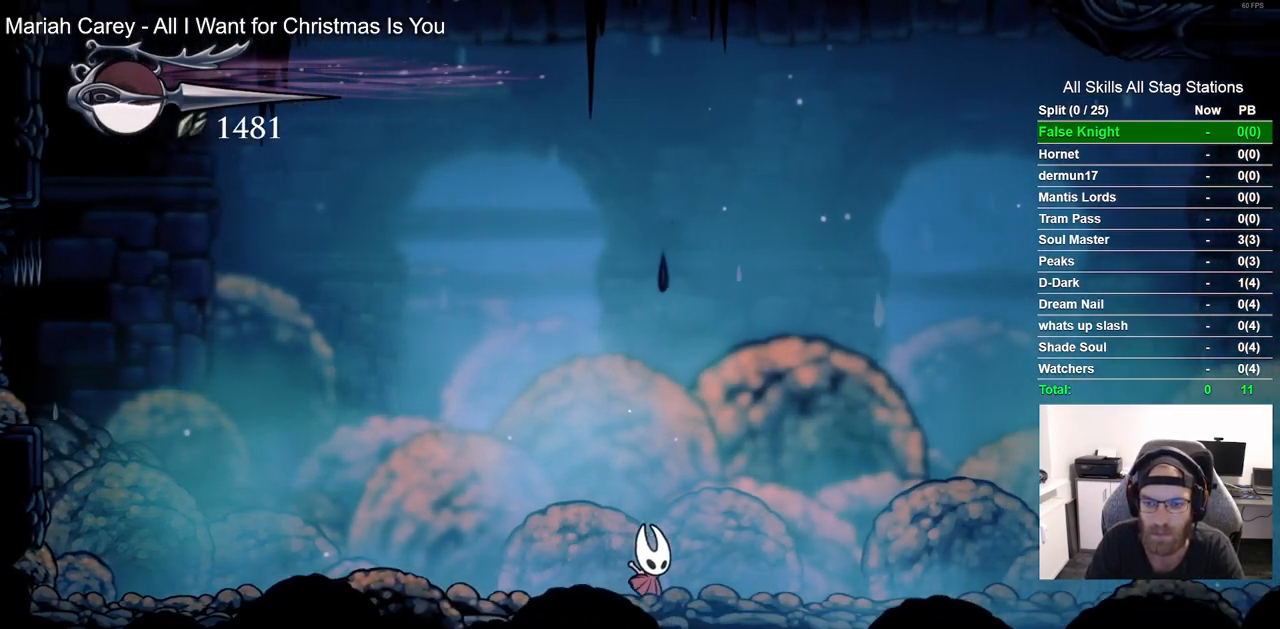
{"buttons": ["DPAD_DOWN"], "left_stick": "center", "right_stick": "center", "events": [[50, "DPAD_RIGHT", "up"], [383, "DPAD_DOWN", "down"]]}
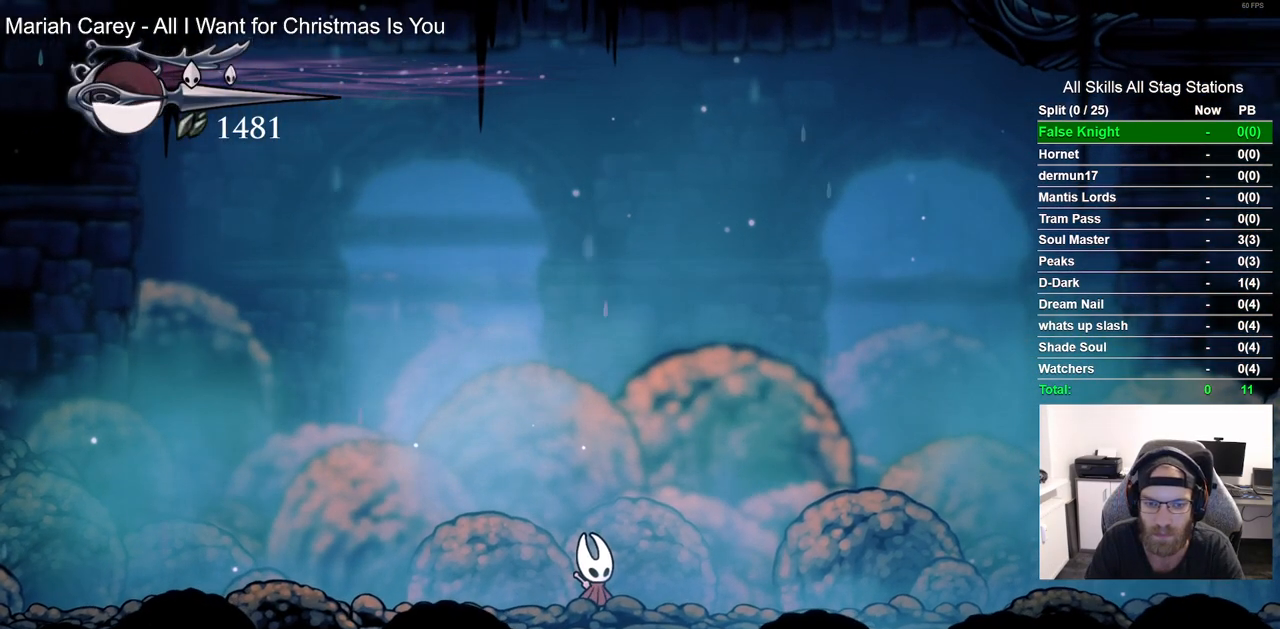
{"buttons": ["DPAD_DOWN"], "left_stick": "center", "right_stick": "center", "events": []}
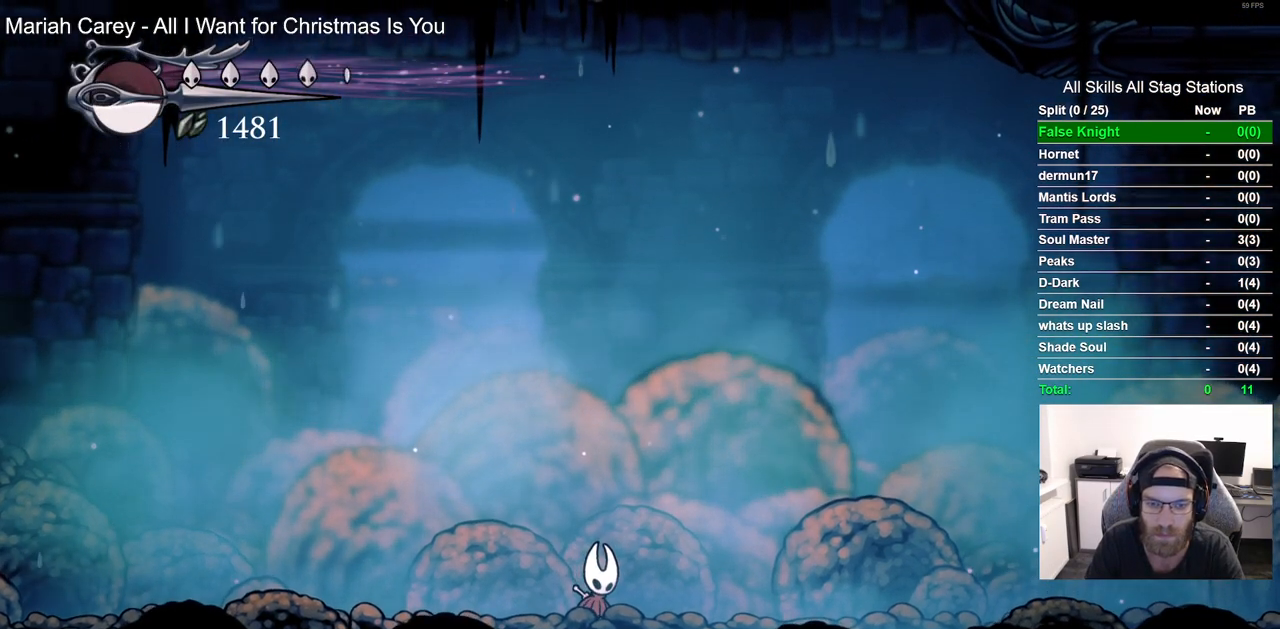
{"buttons": ["DPAD_DOWN"], "left_stick": "center", "right_stick": "center", "events": []}
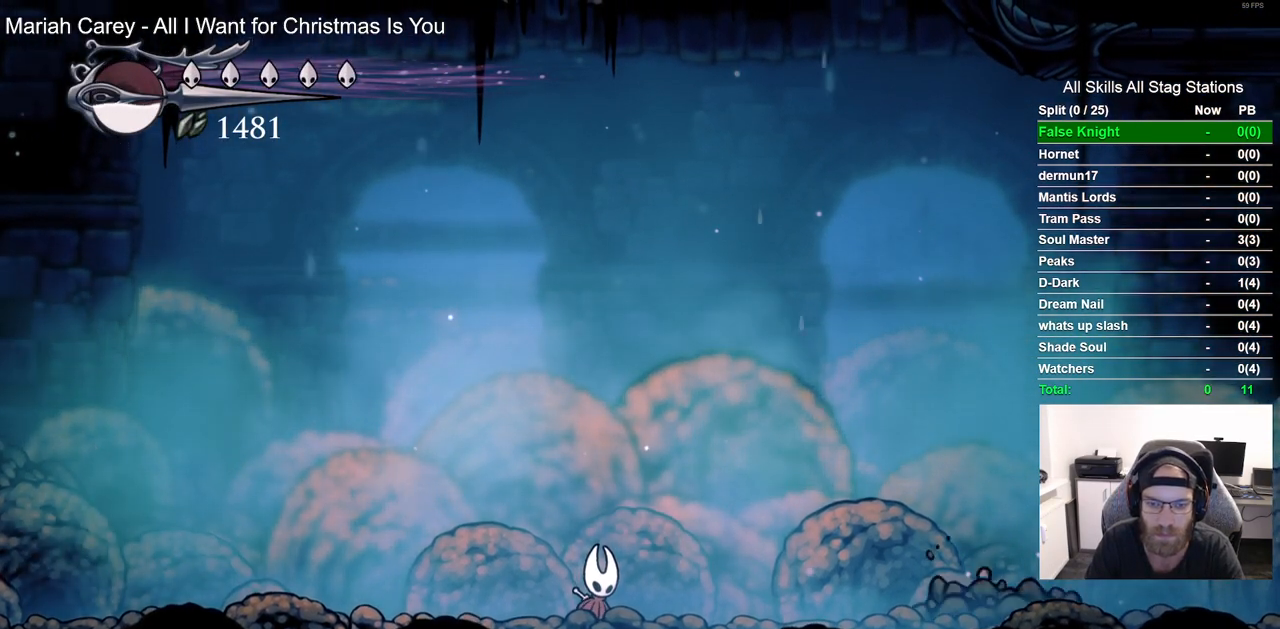
{"buttons": ["DPAD_DOWN"], "left_stick": "center", "right_stick": "center", "events": [[200, "CIRCLE", "down"], [383, "CIRCLE", "up"]]}
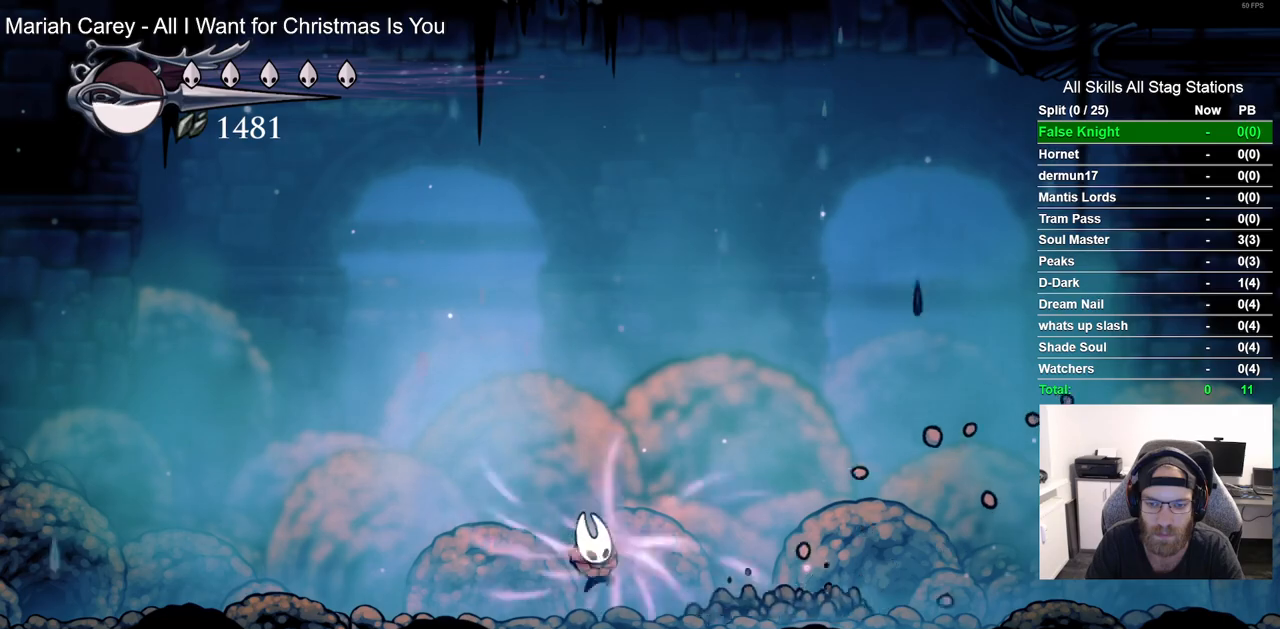
{"buttons": ["DPAD_RIGHT"], "left_stick": "center", "right_stick": "center", "events": [[117, "DPAD_DOWN", "up"], [367, "DPAD_RIGHT", "down"]]}
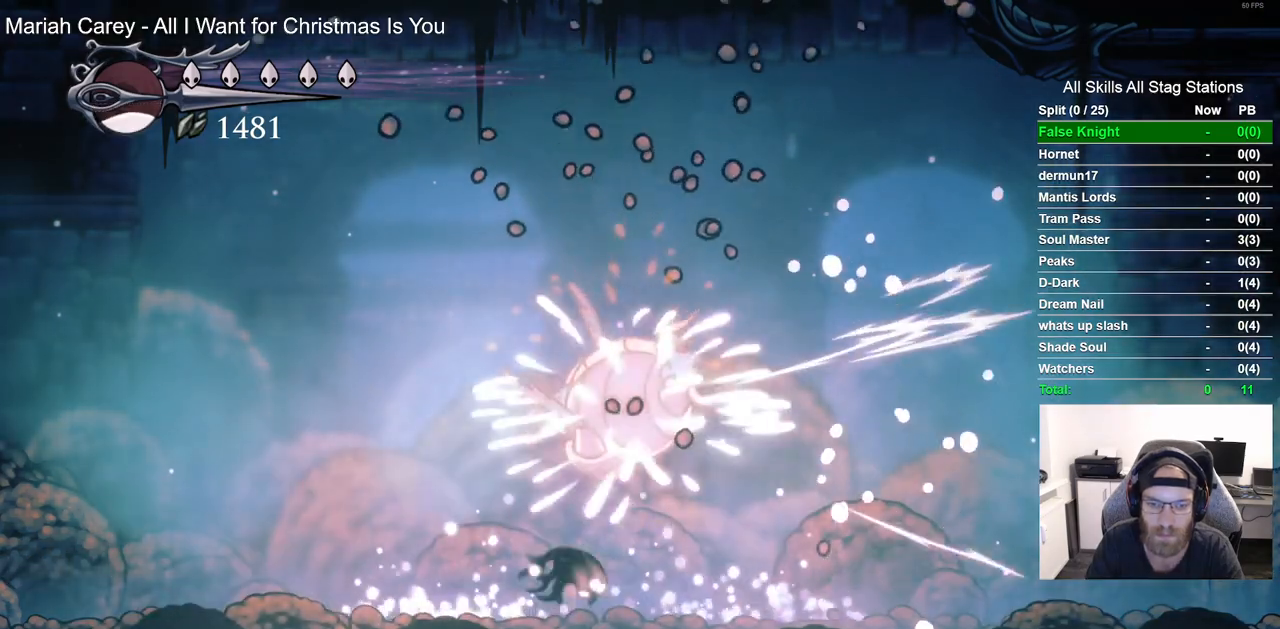
{"buttons": ["DPAD_RIGHT"], "left_stick": "center", "right_stick": "center", "events": []}
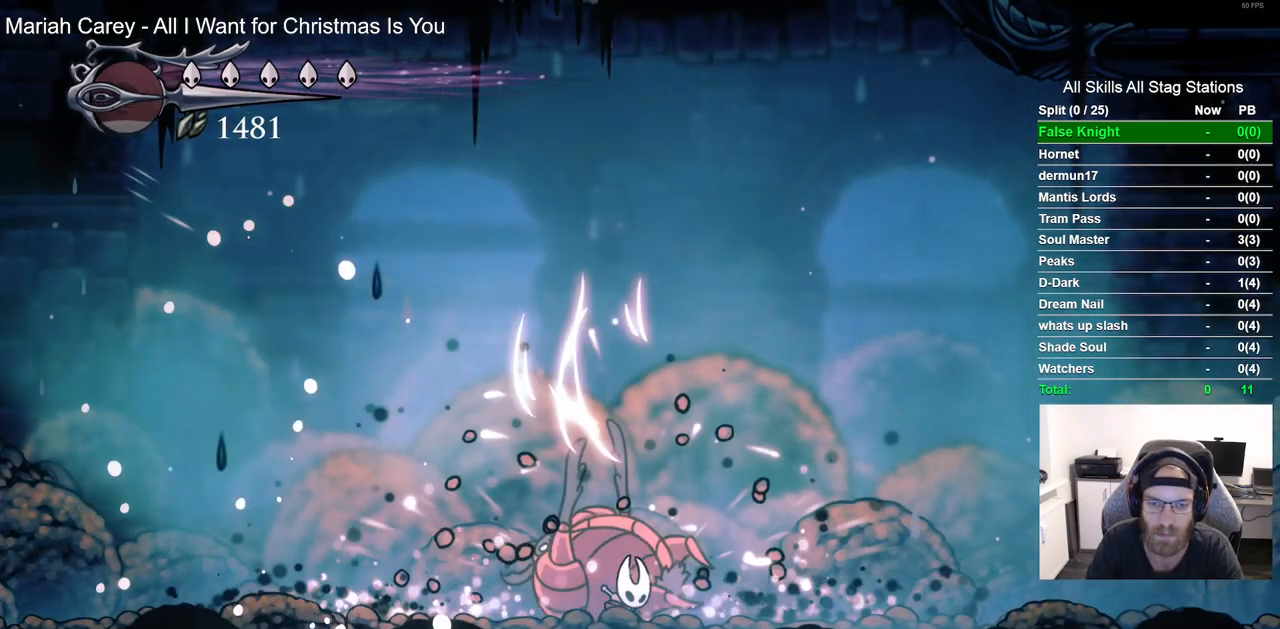
{"buttons": ["DPAD_LEFT"], "left_stick": "center", "right_stick": "center", "events": [[450, "DPAD_RIGHT", "up"], [483, "DPAD_LEFT", "down"]]}